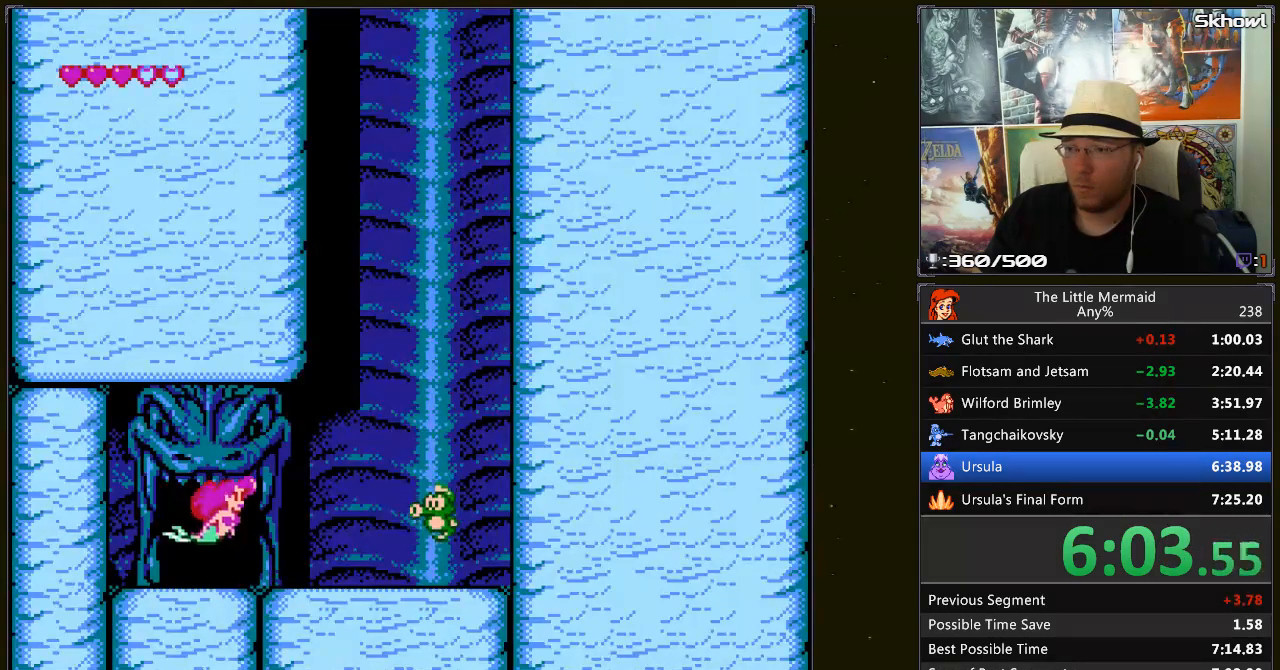
Gameplay with a controller (Nintendo layout); each line is a JSON object with the inputs held at the frame after it. "events" lists button and stick changes between this image and that frame as [ms after this image, input, new state], when the widget could be followed in between. Not read: L3 R3.
{"buttons": ["B", "DPAD_UP"], "events": [[417, "DPAD_RIGHT", "up"]]}
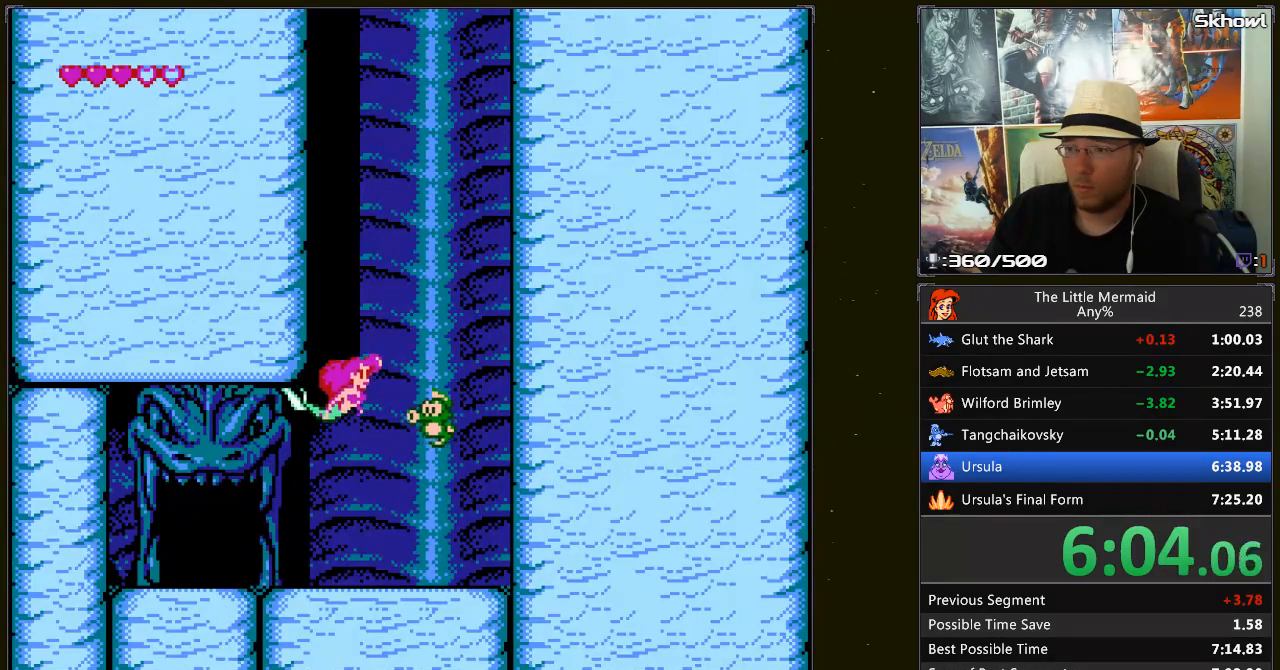
{"buttons": ["B", "DPAD_UP"], "events": []}
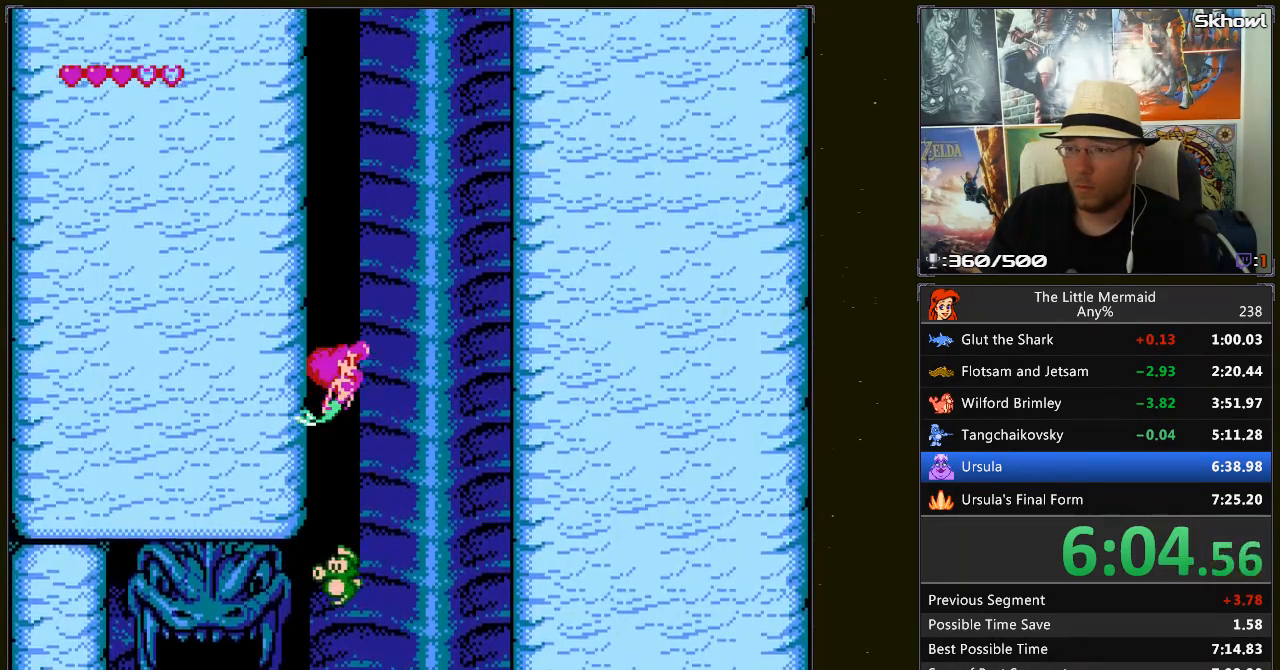
{"buttons": ["B", "DPAD_UP"], "events": []}
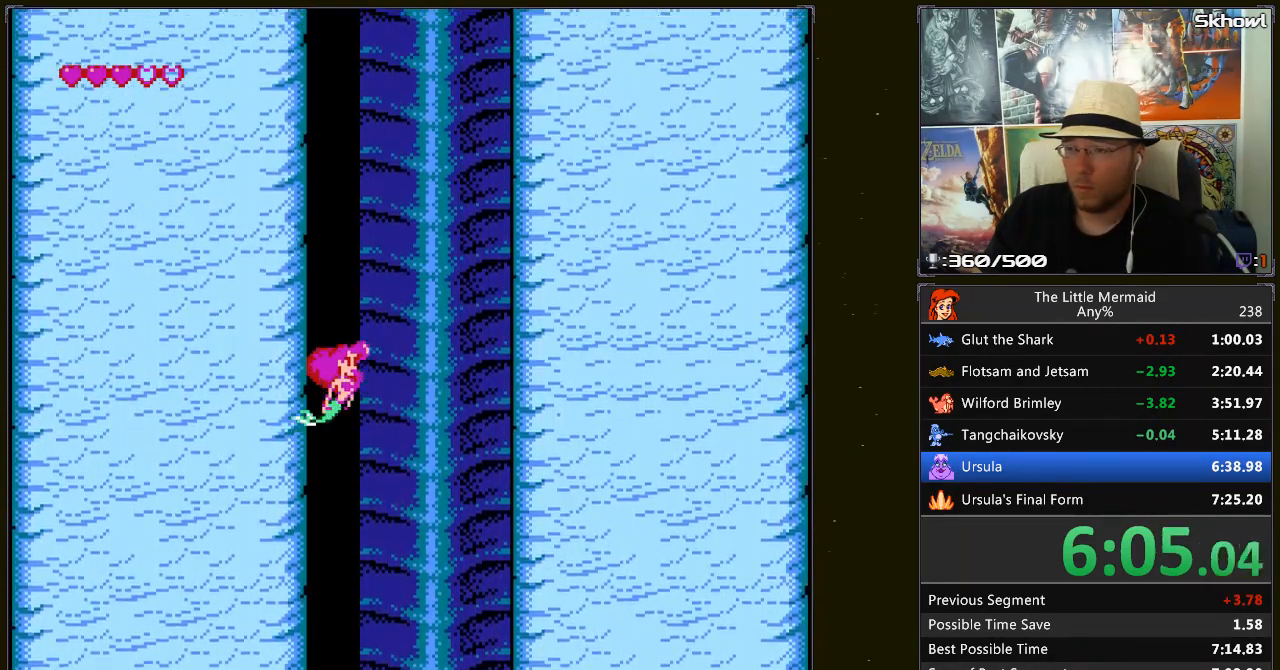
{"buttons": ["B", "DPAD_UP"], "events": []}
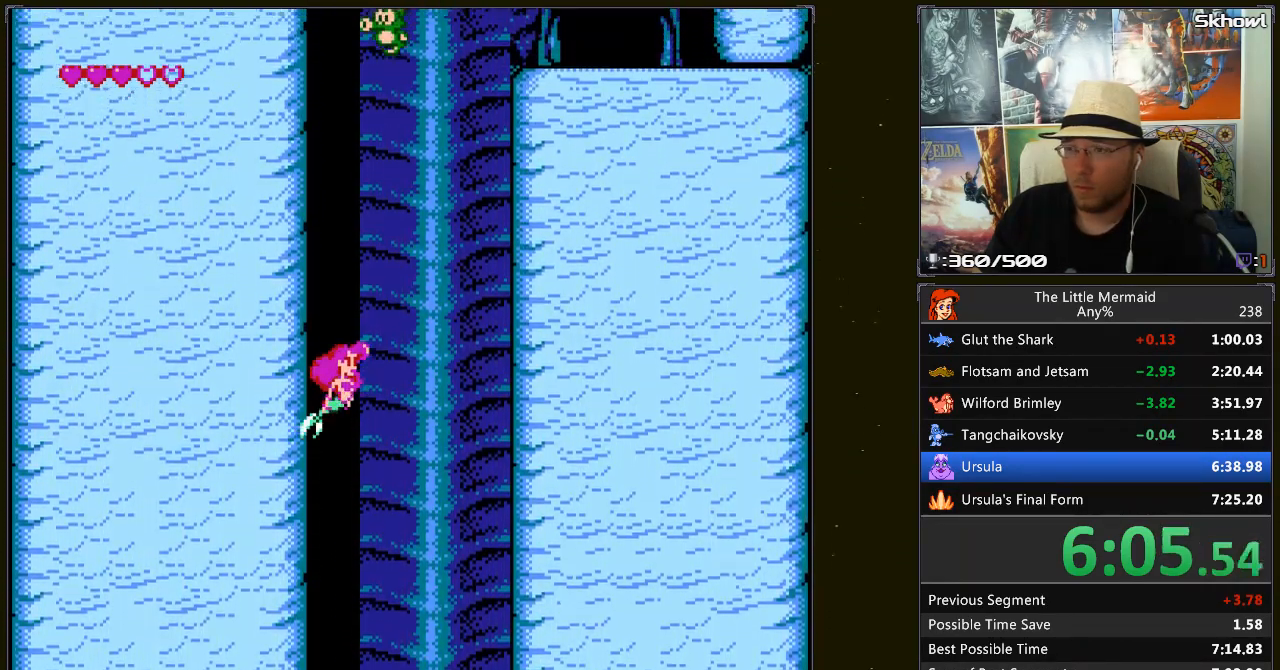
{"buttons": ["B", "DPAD_UP"], "events": []}
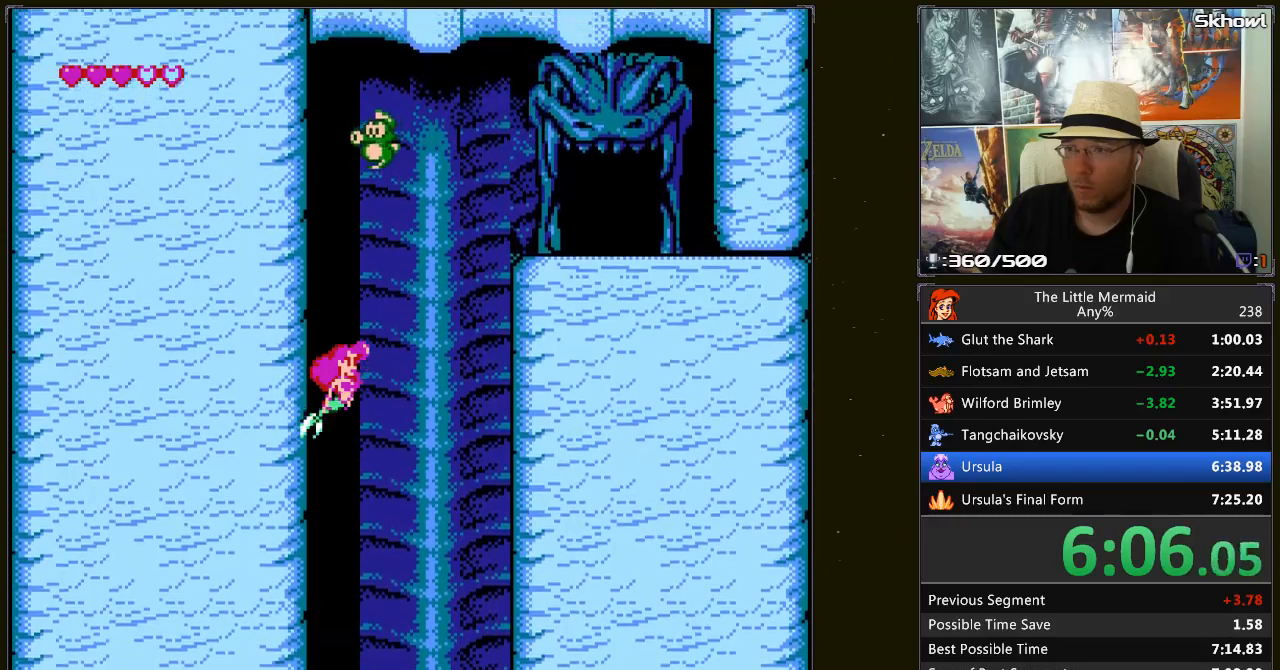
{"buttons": ["B", "DPAD_UP", "DPAD_RIGHT"], "events": [[117, "DPAD_RIGHT", "down"]]}
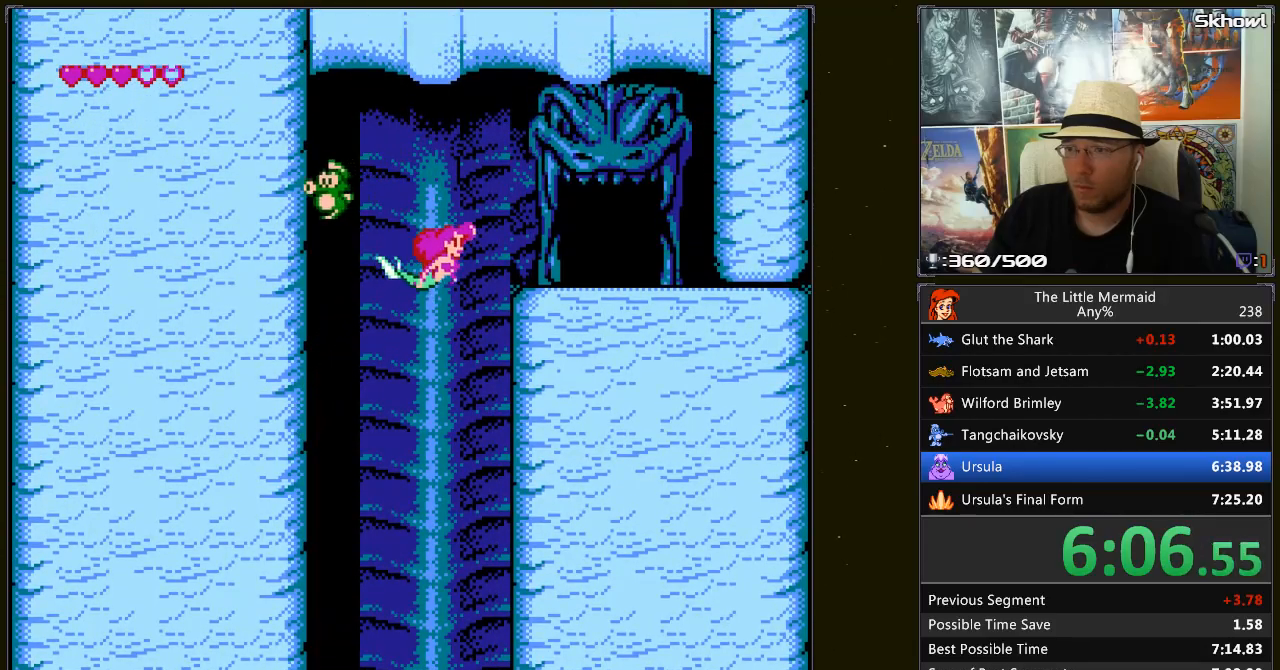
{"buttons": ["B", "DPAD_RIGHT"], "events": [[117, "DPAD_UP", "up"]]}